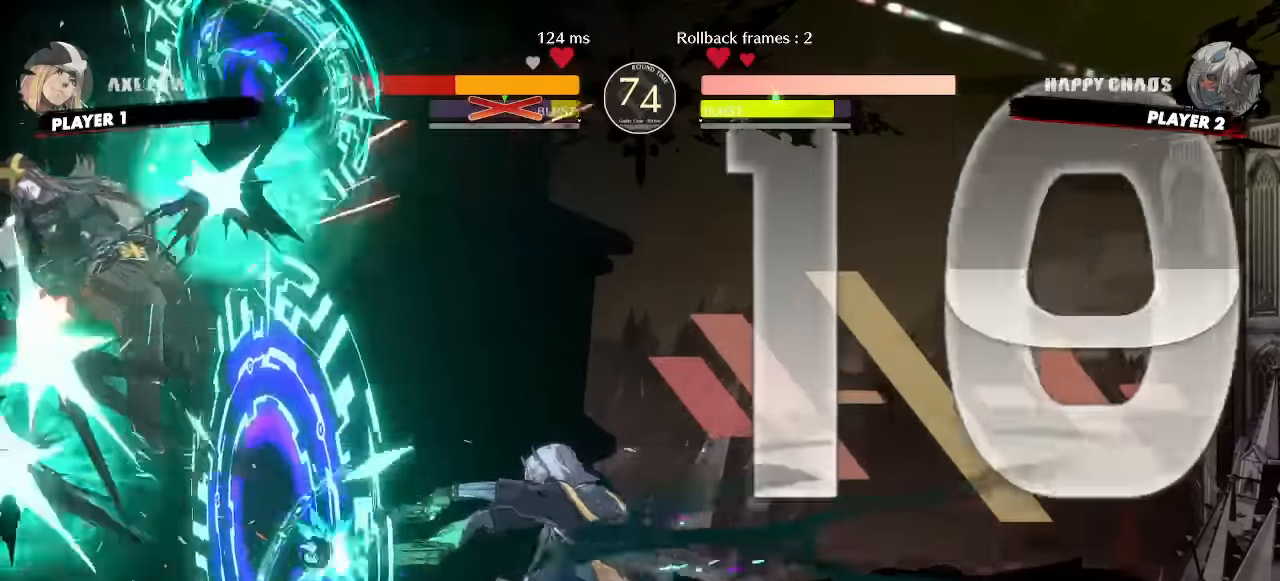
Gameplay with a controller (arcade stick); each line is a JSON object with the inputs held at the frame after it (dt_ms = milliseconds from this image to that frame). "events" lists button and stick changes between this image and that frame as [ms after this image, input, new state], when the widget could be followed in between. Not read: L1 L3 P R3 other_buttons.
{"dt_ms": 500, "buttons": []}
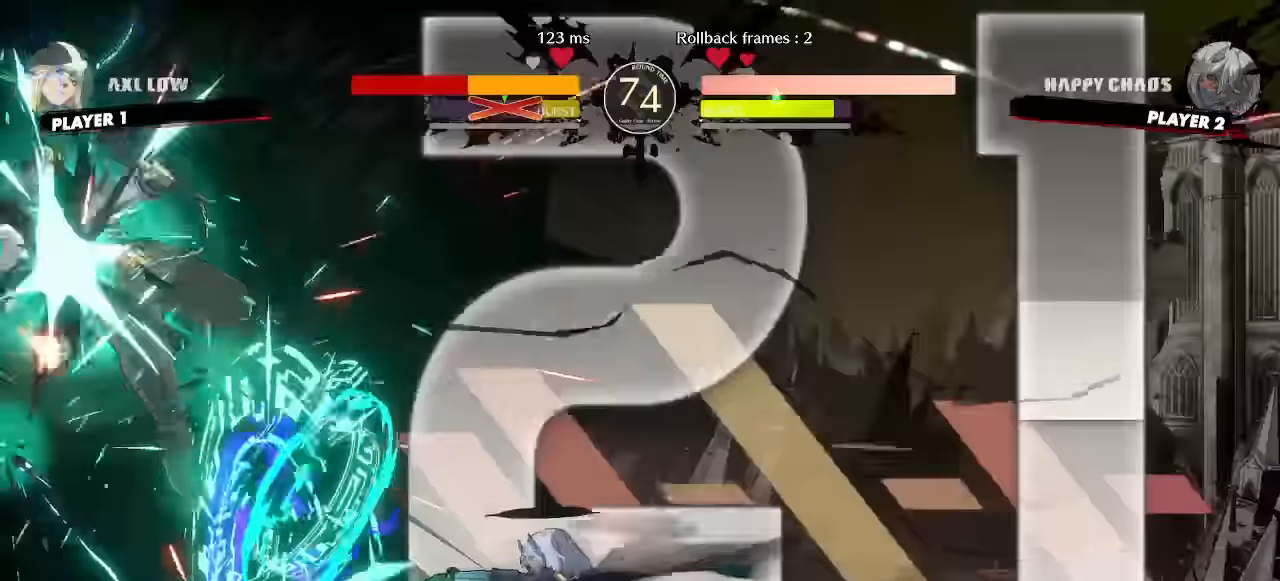
{"dt_ms": 500, "buttons": [], "events": []}
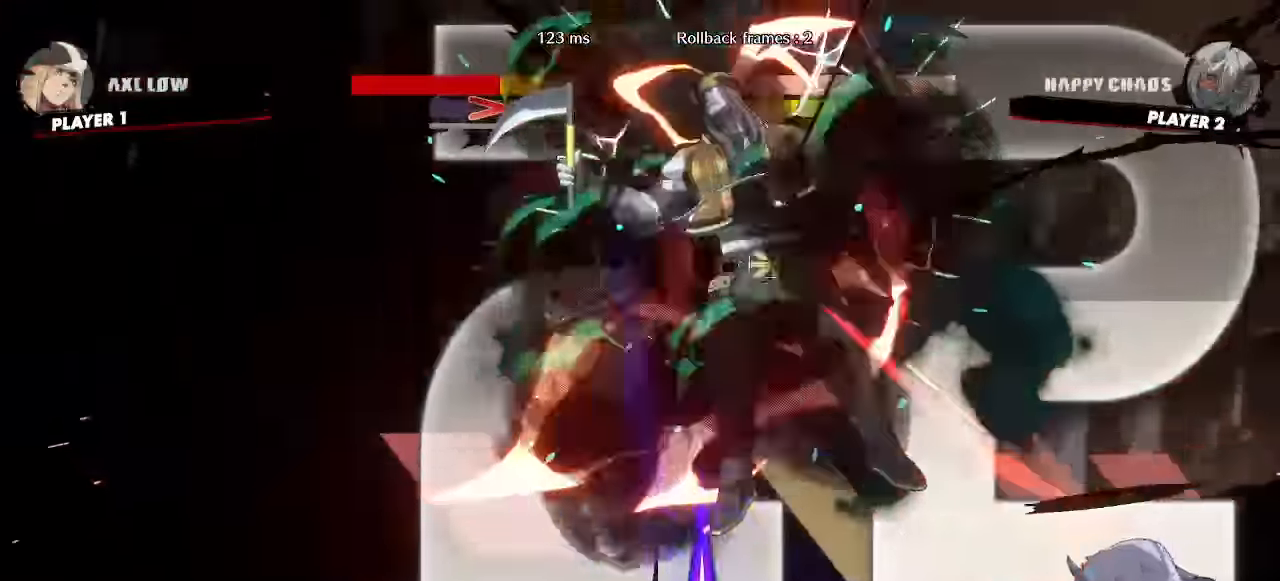
{"dt_ms": 1000, "buttons": []}
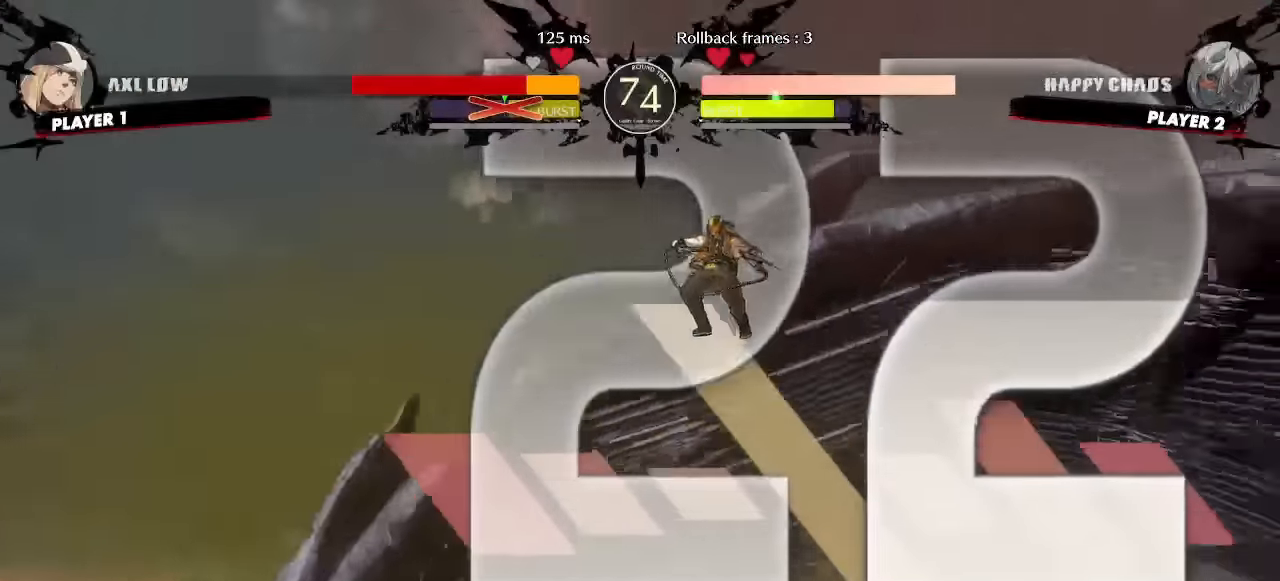
{"dt_ms": 500, "buttons": [], "events": []}
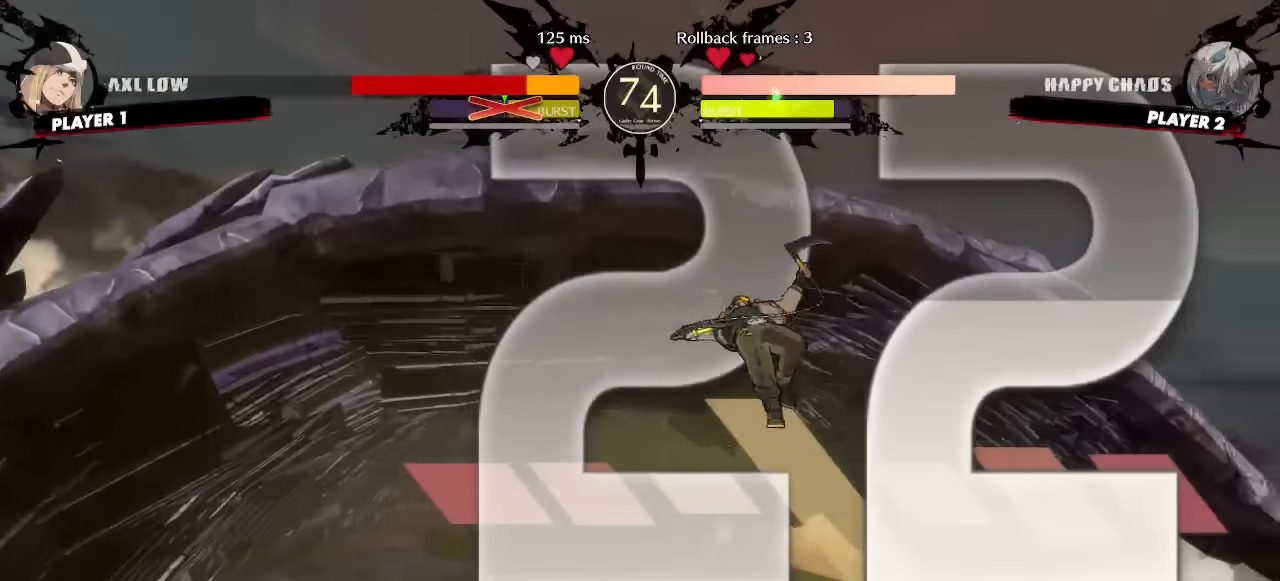
{"dt_ms": 500, "buttons": [], "events": []}
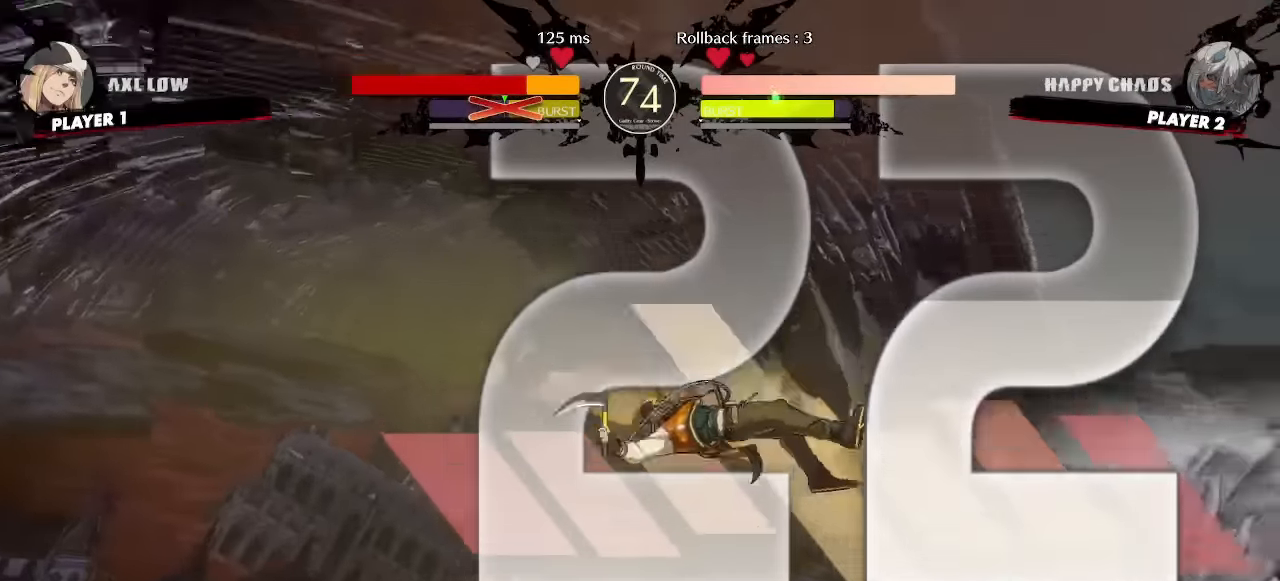
{"dt_ms": 500, "buttons": [], "events": []}
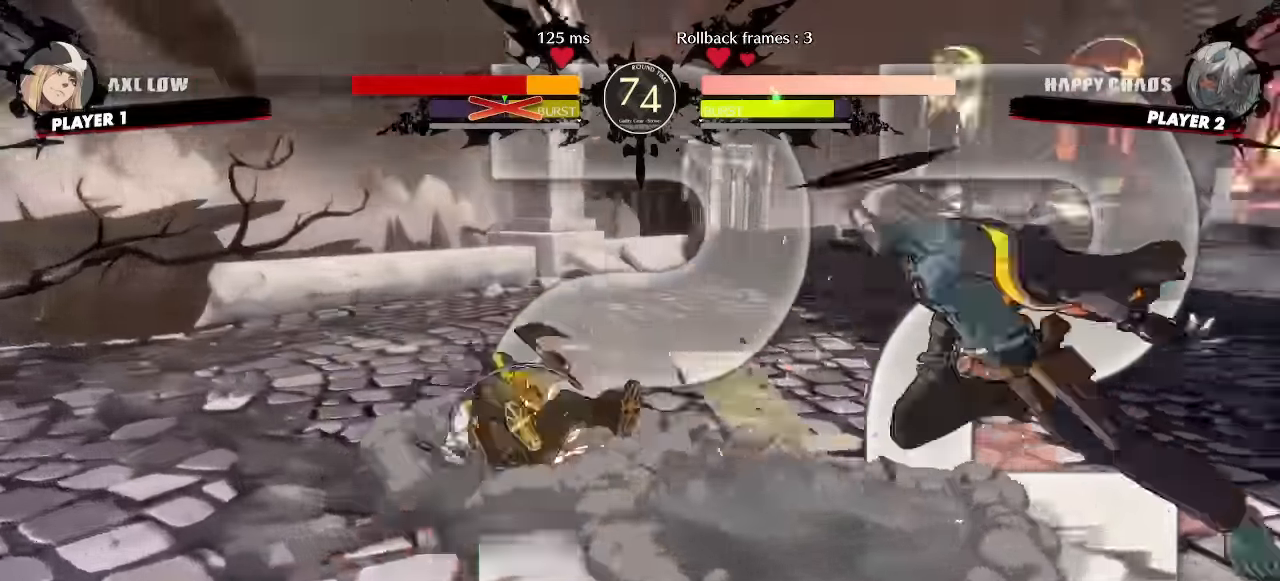
{"dt_ms": 500, "buttons": ["DPAD_DOWN"], "events": [[500, "DPAD_DOWN", "down"]]}
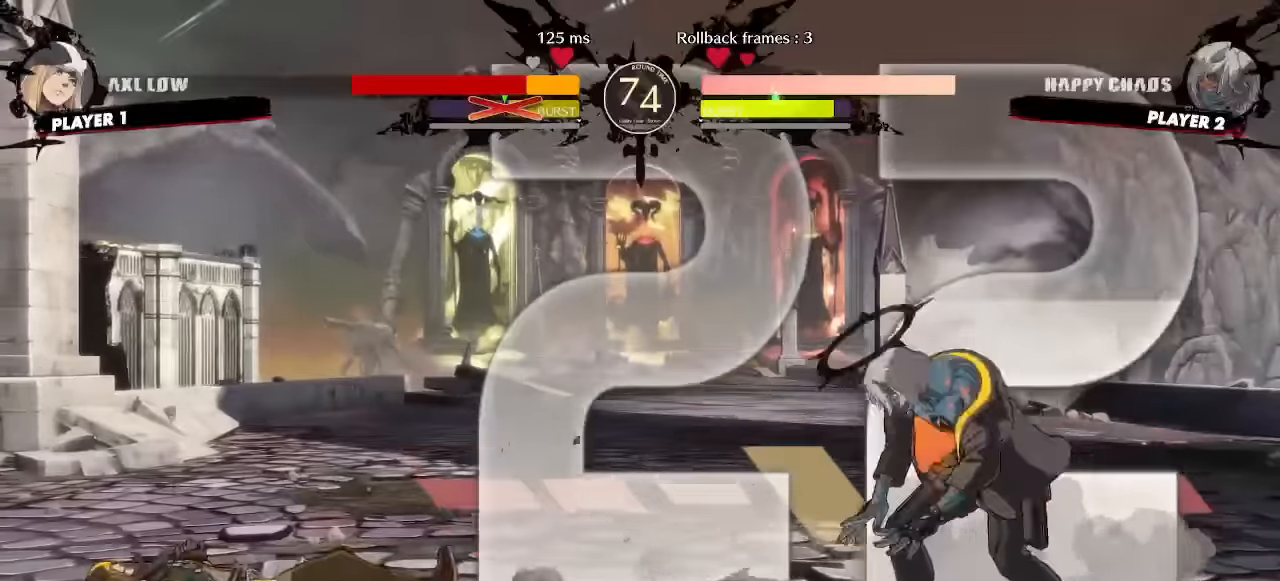
{"dt_ms": 500, "buttons": ["DPAD_DOWN"], "events": [[50, "DPAD_LEFT", "down"], [100, "DPAD_DOWN", "up"], [150, "DPAD_LEFT", "up"], [484, "DPAD_DOWN", "down"]]}
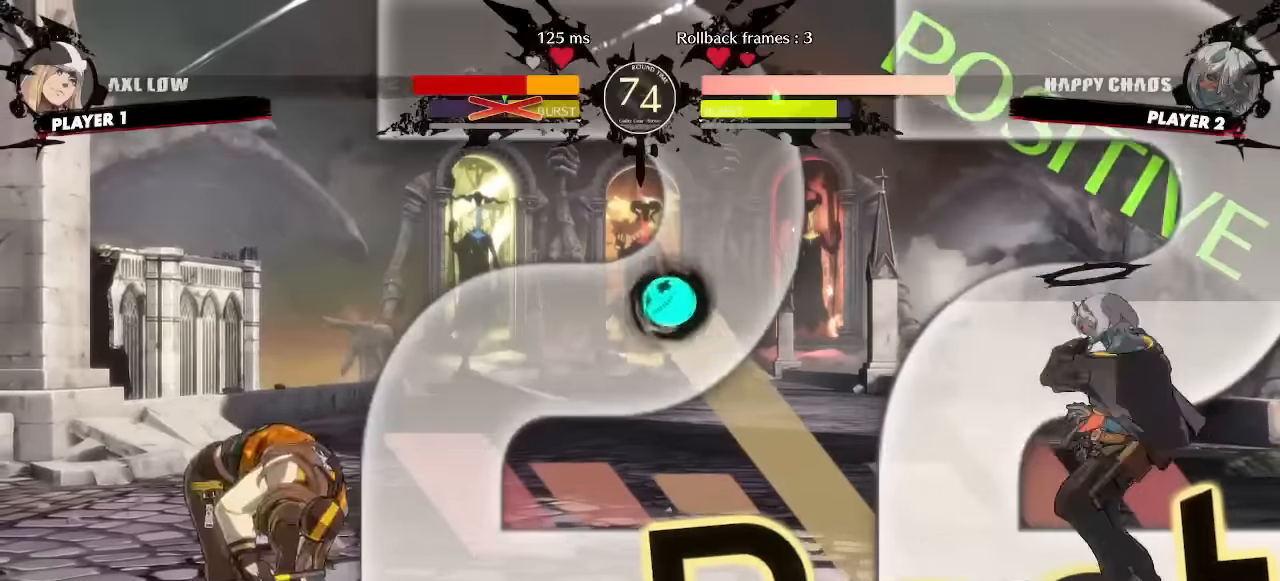
{"dt_ms": 500, "buttons": ["DPAD_RIGHT"]}
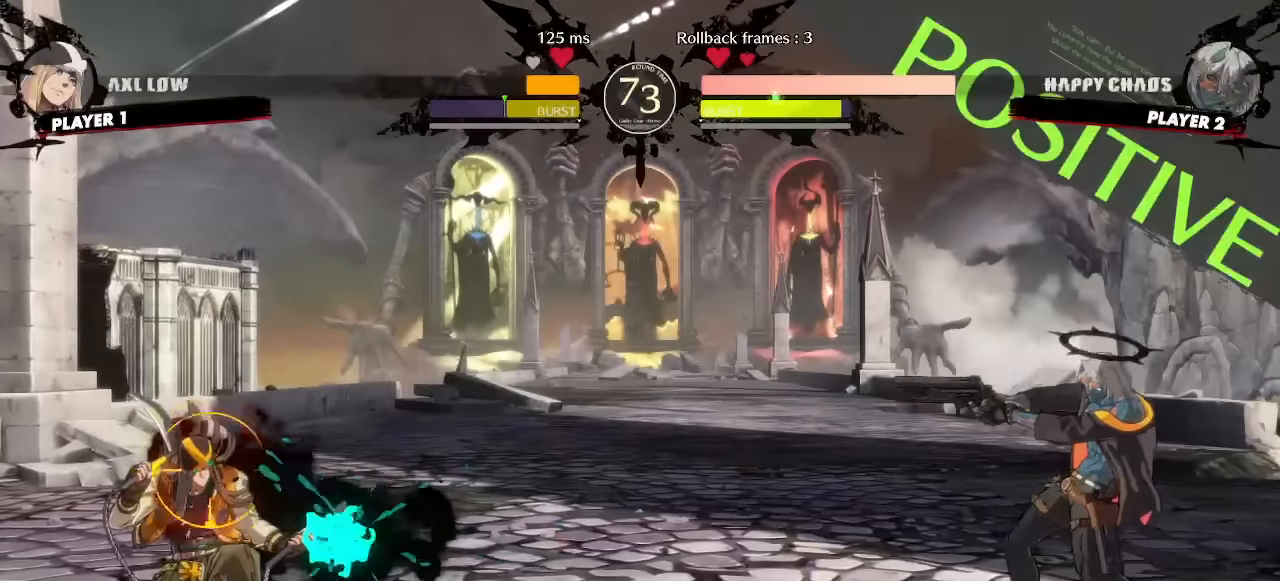
{"dt_ms": 500, "buttons": ["DPAD_RIGHT"], "events": []}
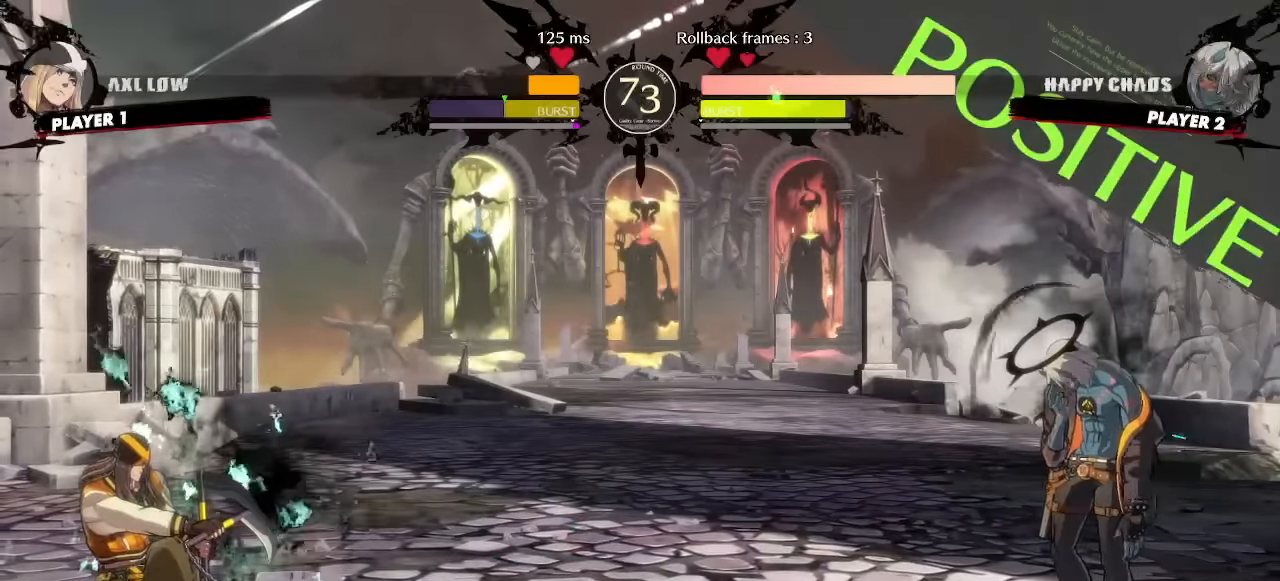
{"dt_ms": 500, "buttons": [], "events": [[34, "DPAD_RIGHT", "up"], [217, "DPAD_DOWN", "down"], [234, "DPAD_RIGHT", "down"], [267, "DPAD_DOWN", "up"], [267, "DPAD_UP", "down"], [384, "DPAD_RIGHT", "up"], [450, "DPAD_UP", "up"]]}
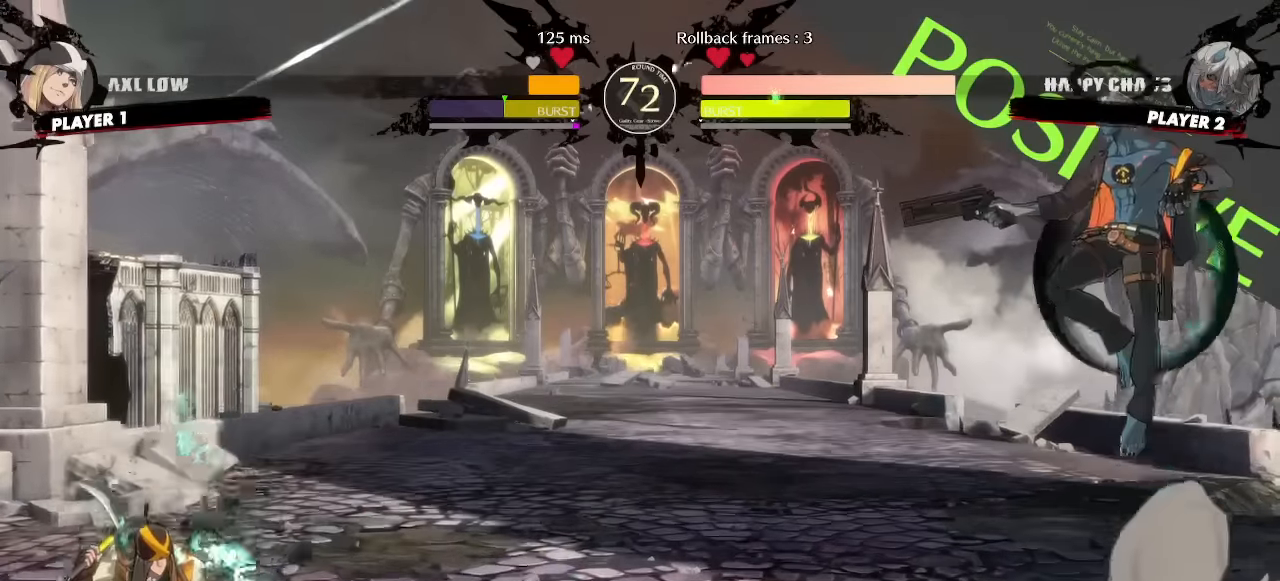
{"dt_ms": 1000, "buttons": []}
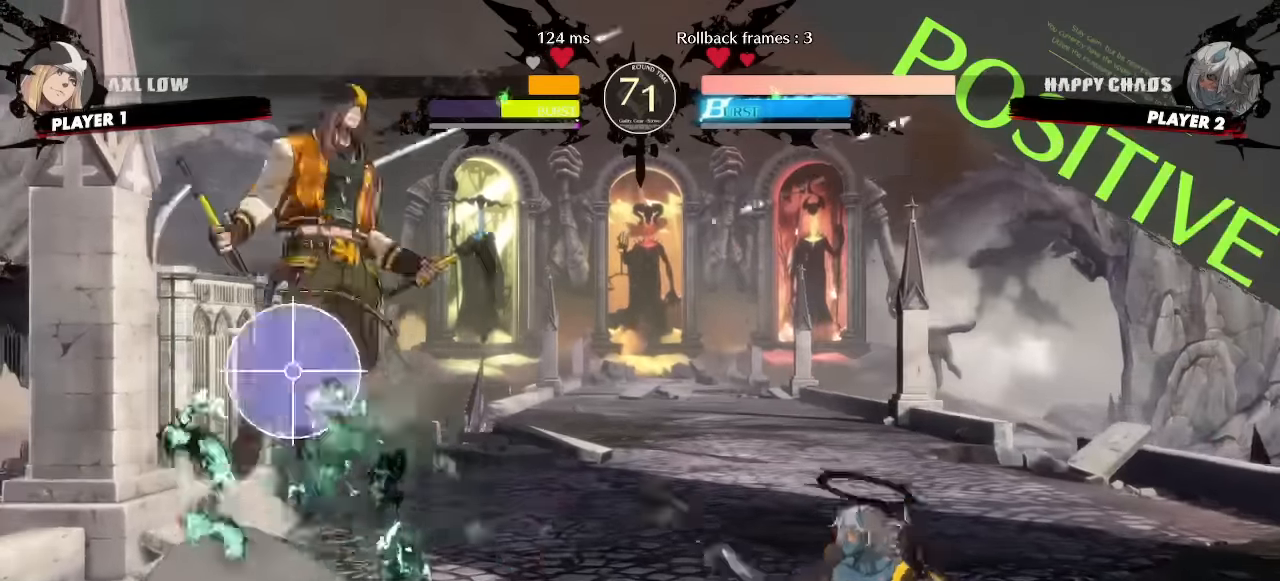
{"dt_ms": 500, "buttons": []}
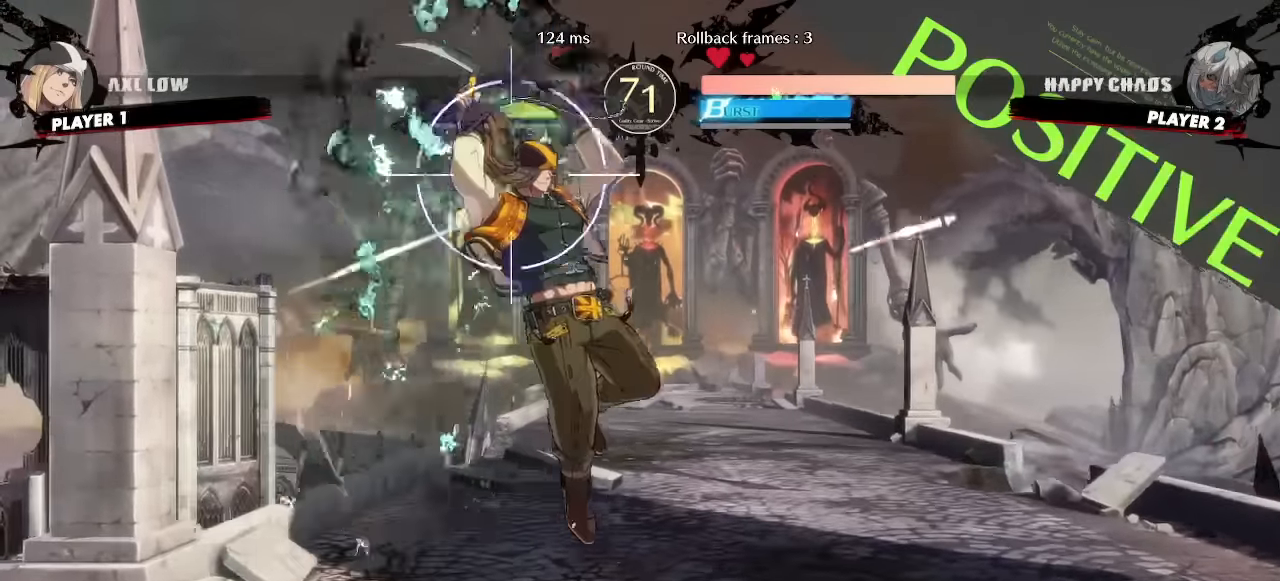
{"dt_ms": 500, "buttons": [], "events": [[134, "DPAD_DOWN", "down"], [350, "DPAD_DOWN", "up"]]}
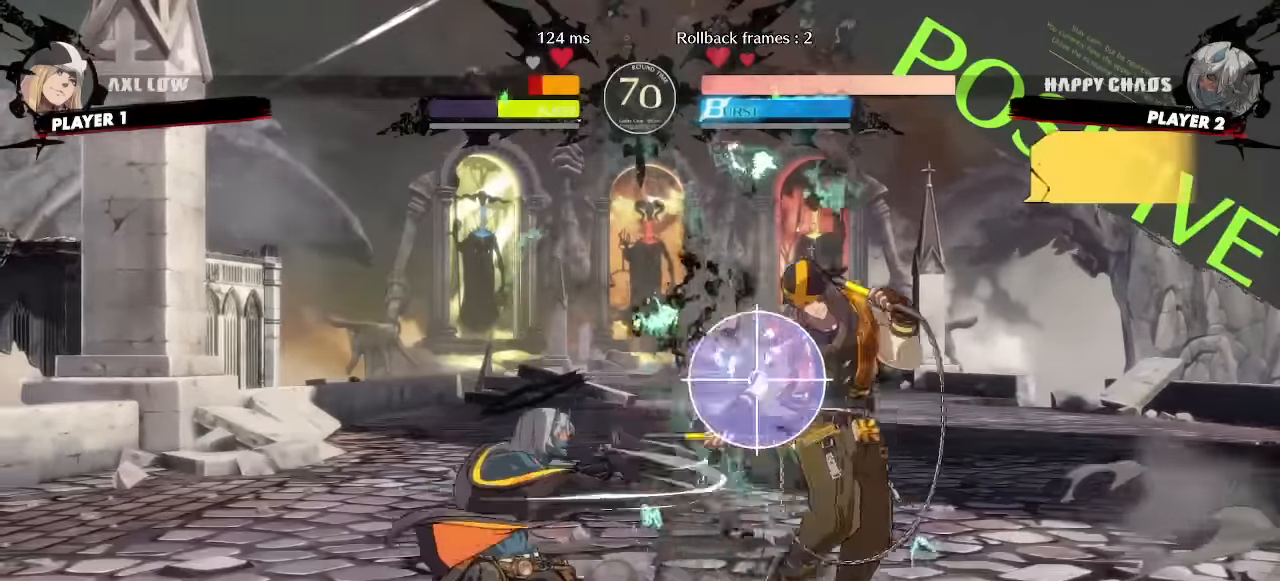
{"dt_ms": 500, "buttons": ["DPAD_DOWN"], "events": [[300, "DPAD_DOWN", "down"]]}
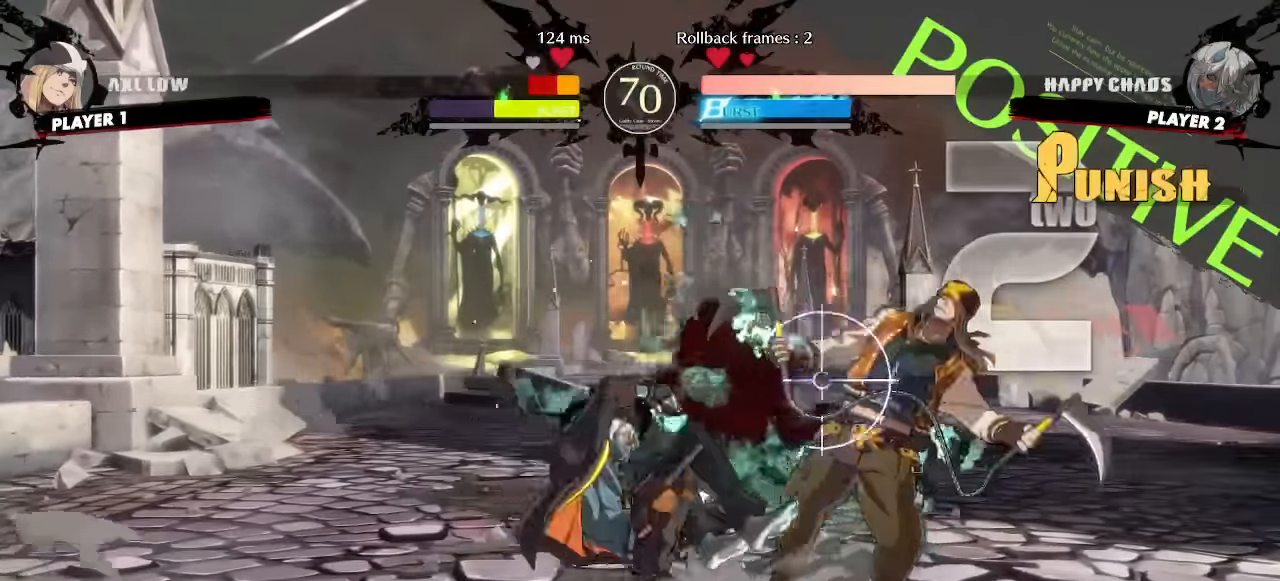
{"dt_ms": 500, "buttons": [], "events": [[100, "DPAD_RIGHT", "down"], [134, "DPAD_DOWN", "up"], [167, "S", "down"], [184, "DPAD_RIGHT", "up"], [250, "S", "up"]]}
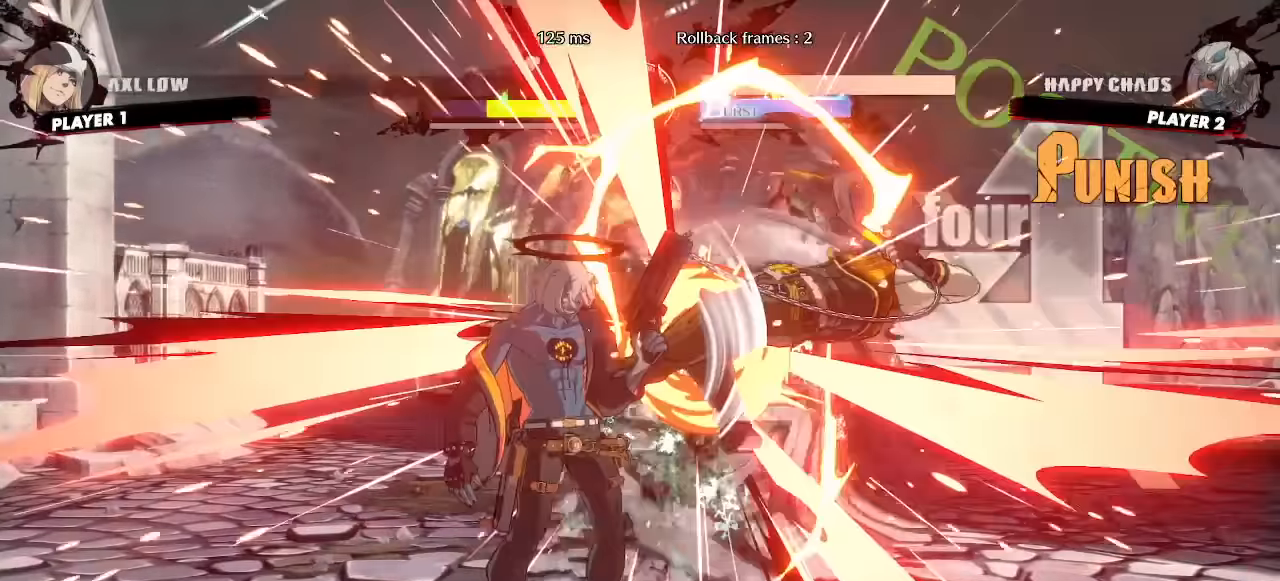
{"dt_ms": 500, "buttons": [], "events": [[117, "DPAD_DOWN", "down"], [234, "DPAD_DOWN", "up"], [250, "DPAD_RIGHT", "down"], [284, "DPAD_RIGHT", "up"]]}
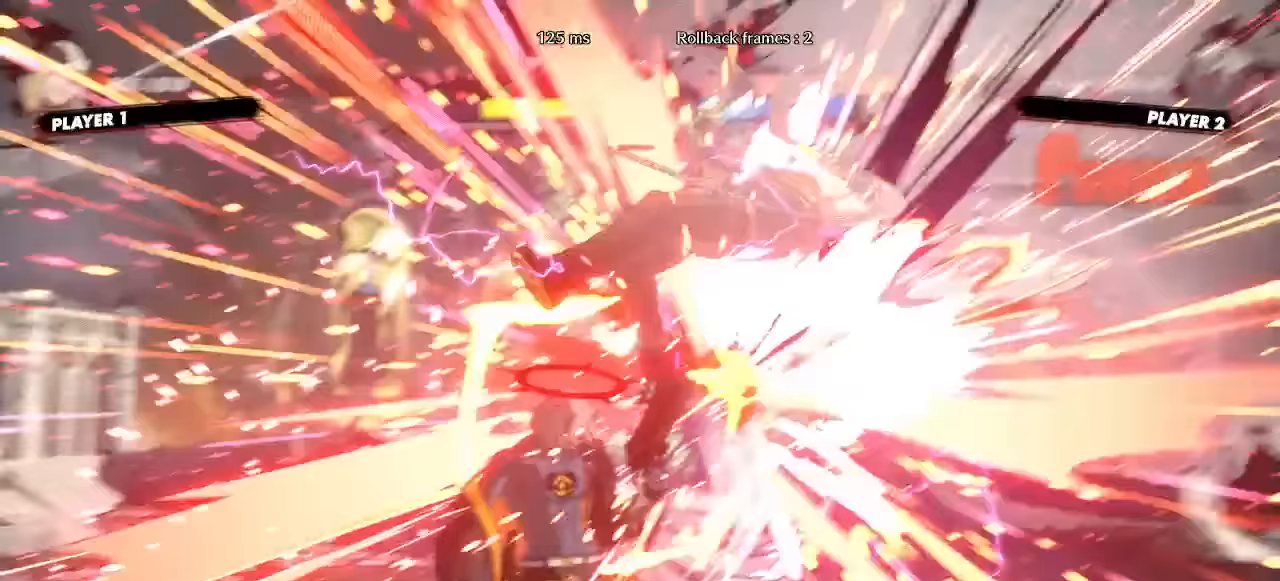
{"dt_ms": 1000, "buttons": []}
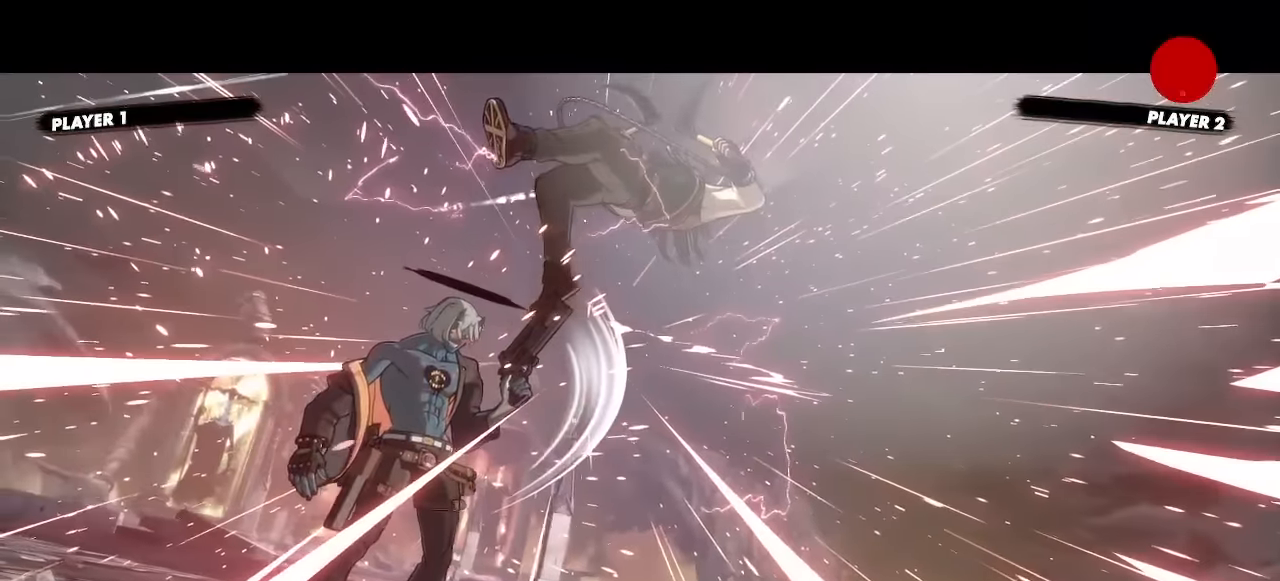
{"dt_ms": 500, "buttons": [], "events": []}
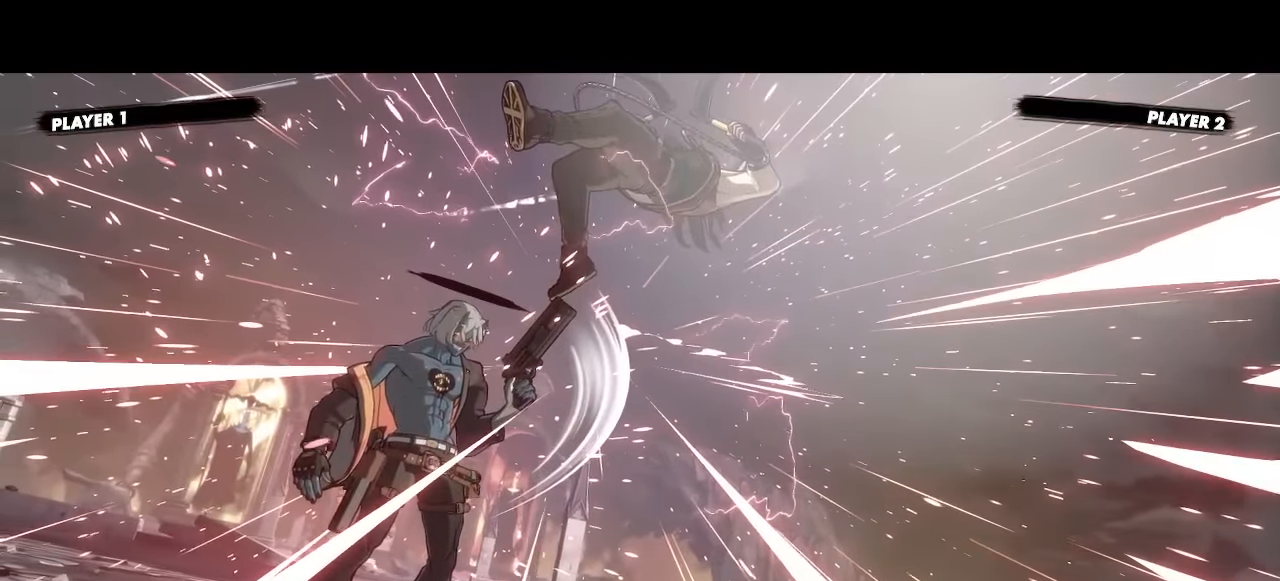
{"dt_ms": 500, "buttons": []}
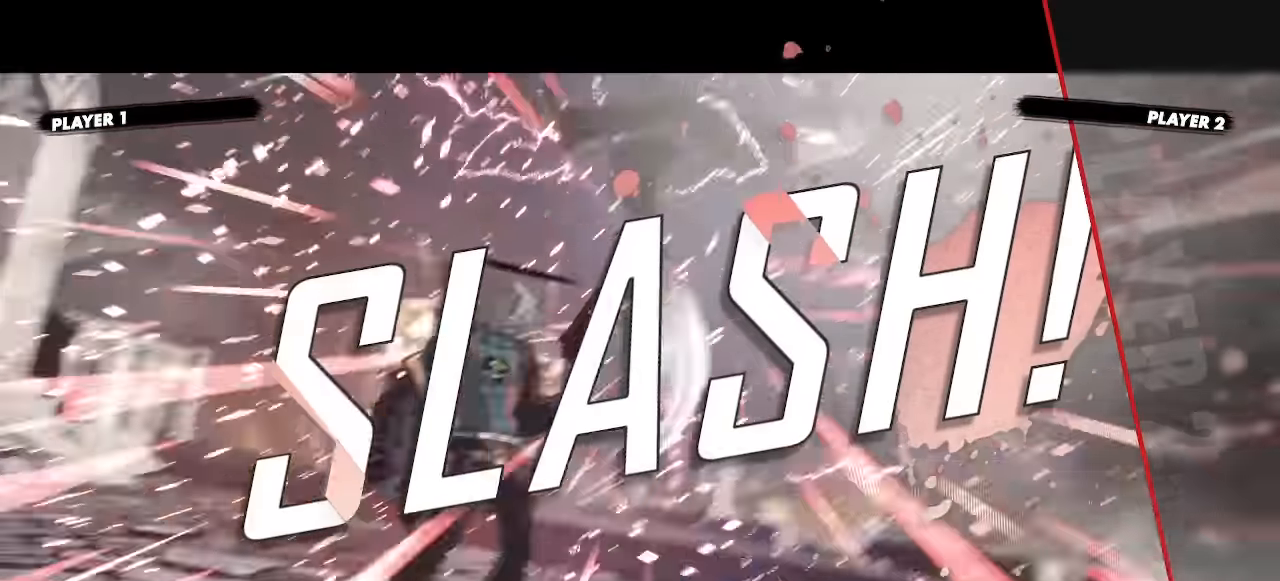
{"dt_ms": 500, "buttons": [], "events": []}
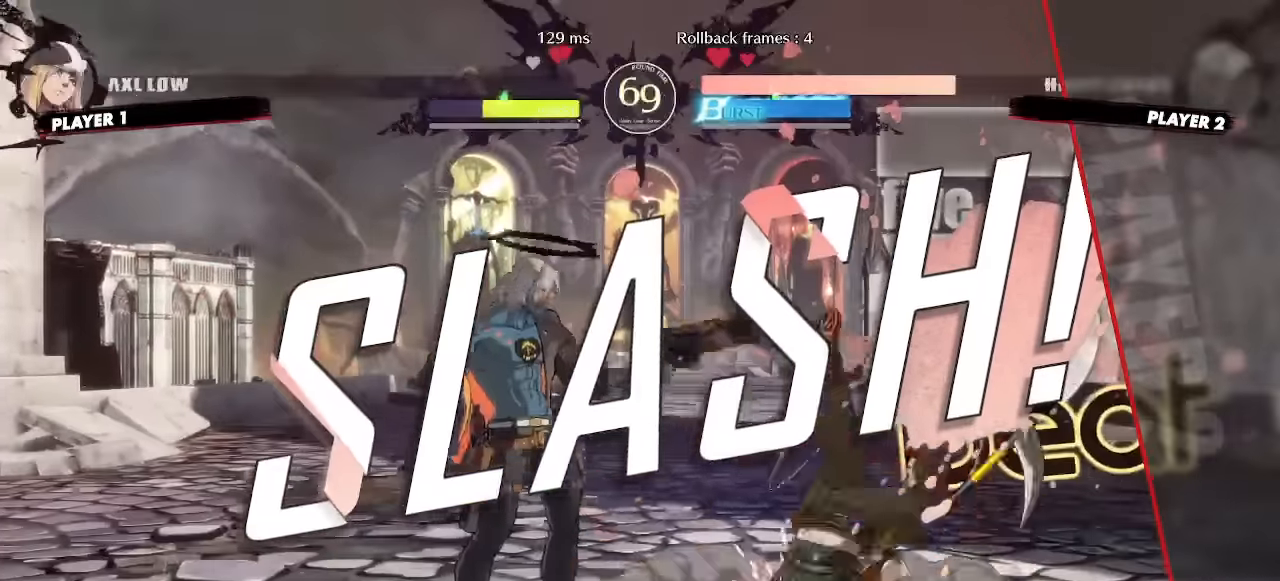
{"dt_ms": 500, "buttons": [], "events": []}
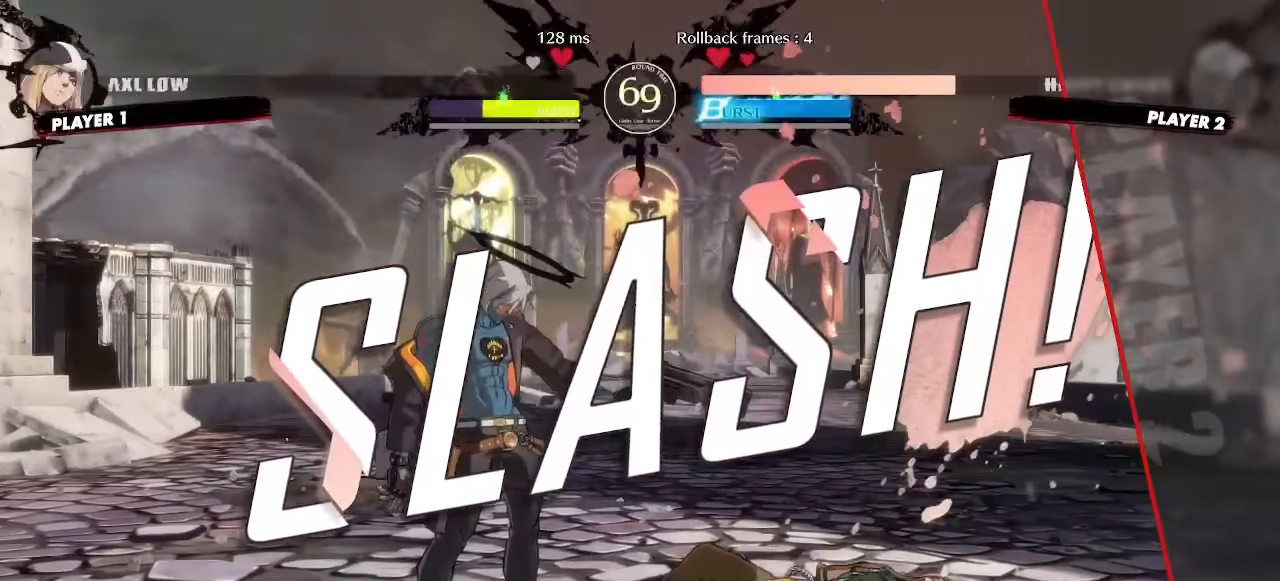
{"dt_ms": 500, "buttons": [], "events": []}